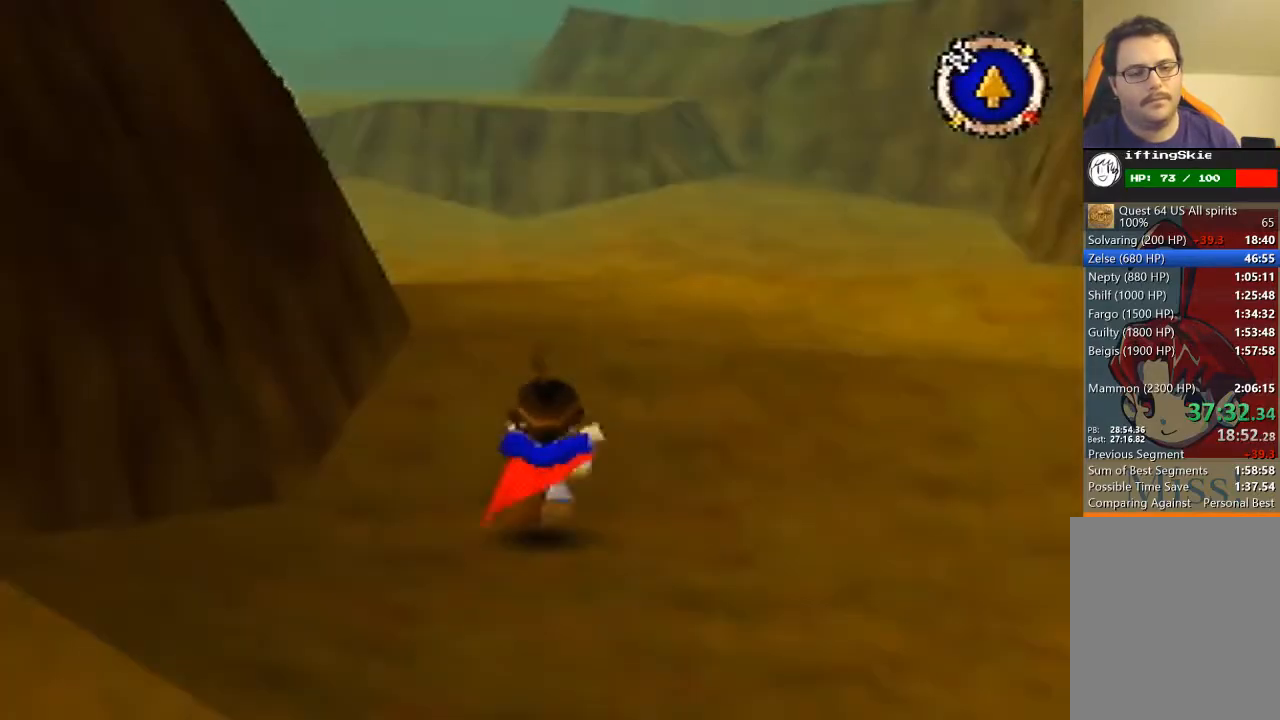
Gameplay with a controller (Nintendo layout); each line is a JSON object with the inputs held at the frame after it. "events" lists button and stick changes between this image and that frame as [ms after this image, input, new state], when the widget could be followed in between. Not read: L3 R3 Z.
{"buttons": ["B"], "left_stick": "up", "events": [[367, "B", "down"]]}
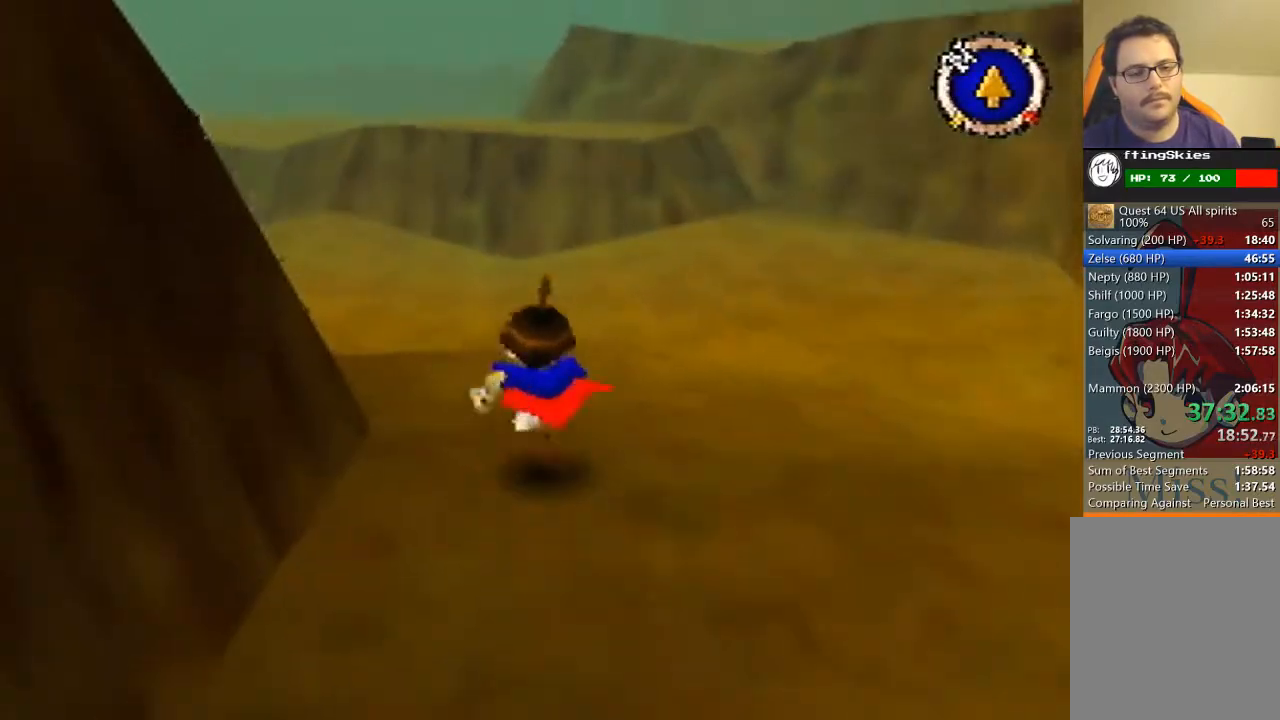
{"buttons": ["B"], "left_stick": "up", "events": []}
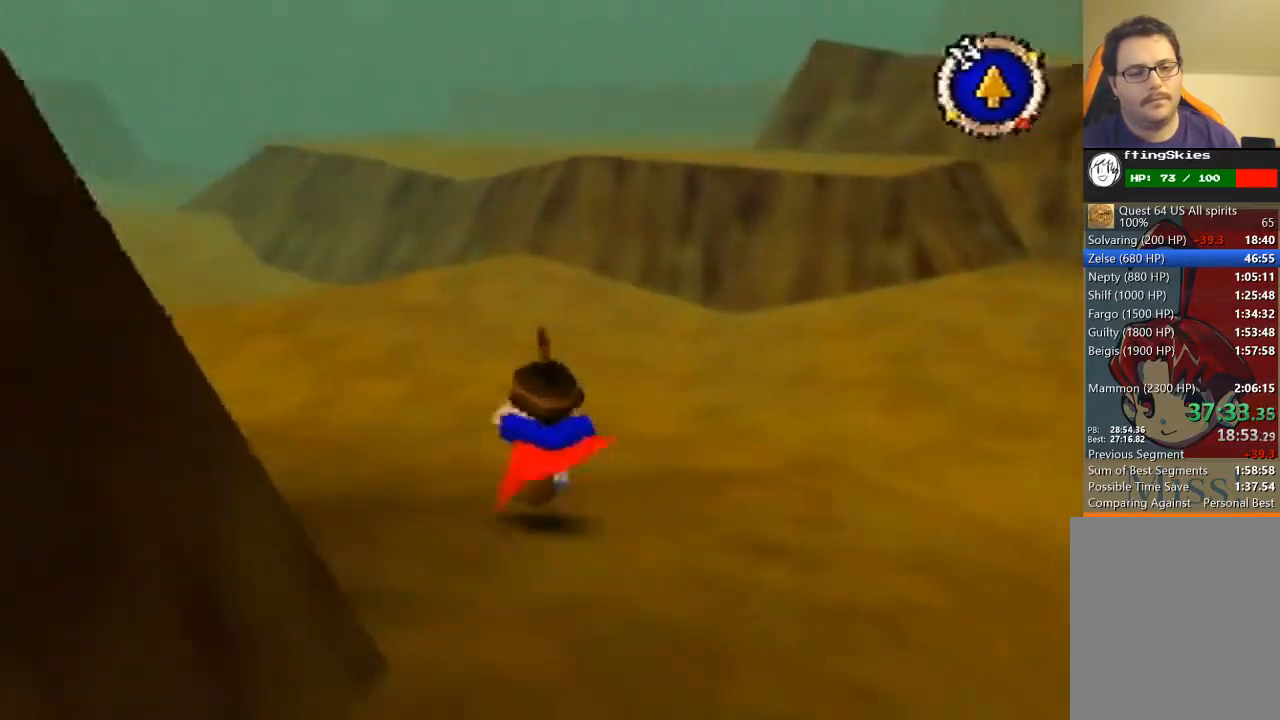
{"buttons": ["B"], "left_stick": "up", "events": []}
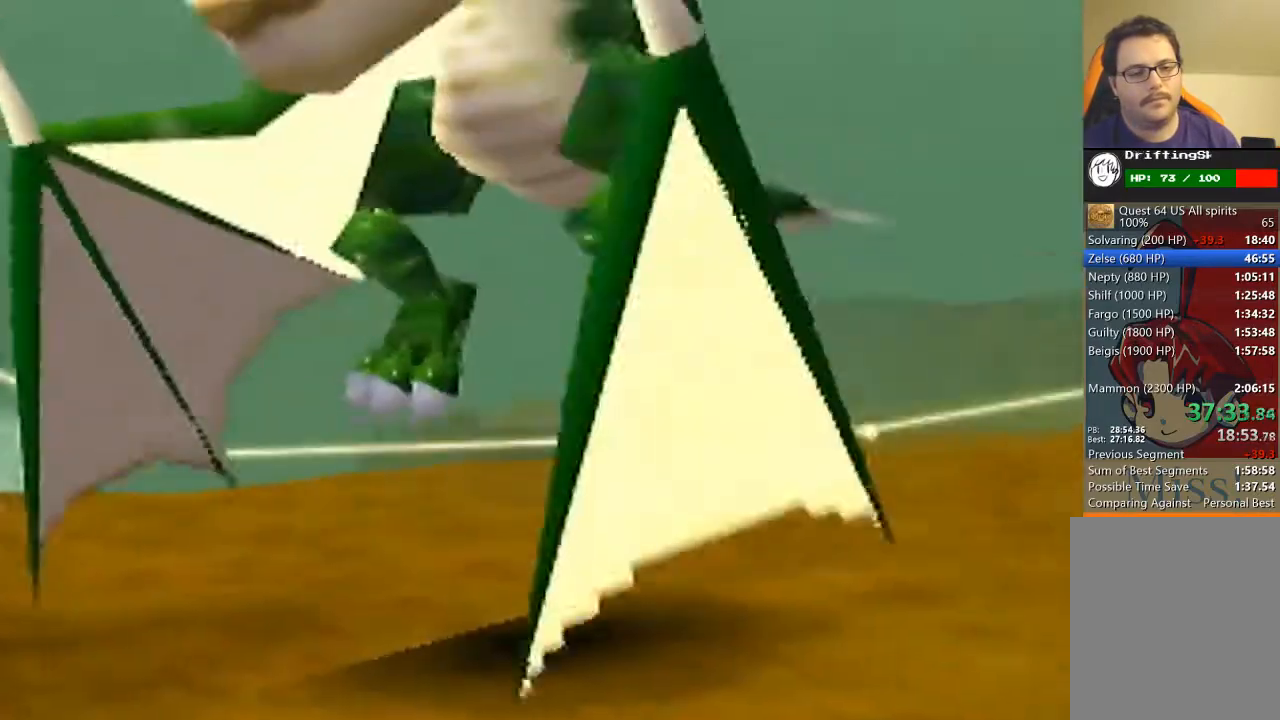
{"buttons": [], "left_stick": "up-left", "events": [[300, "B", "up"], [467, "left_stick", "up-left"]]}
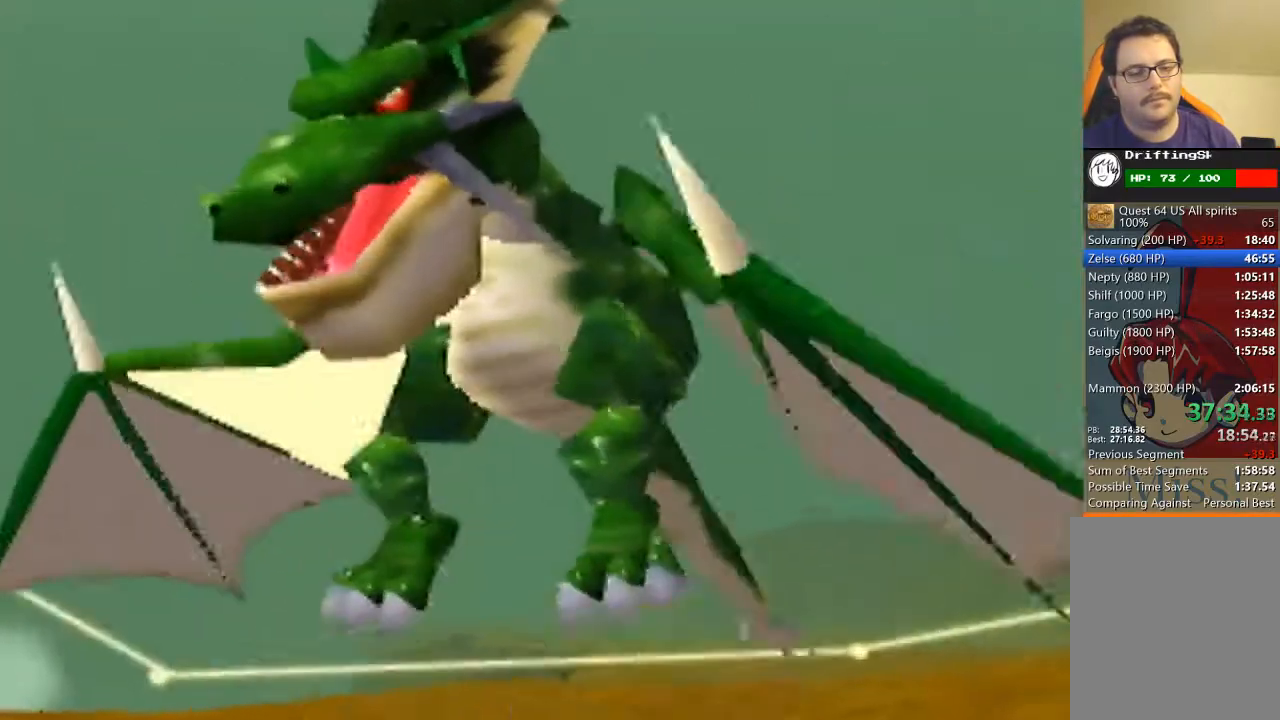
{"buttons": [], "left_stick": "center", "events": [[67, "left_stick", "center"]]}
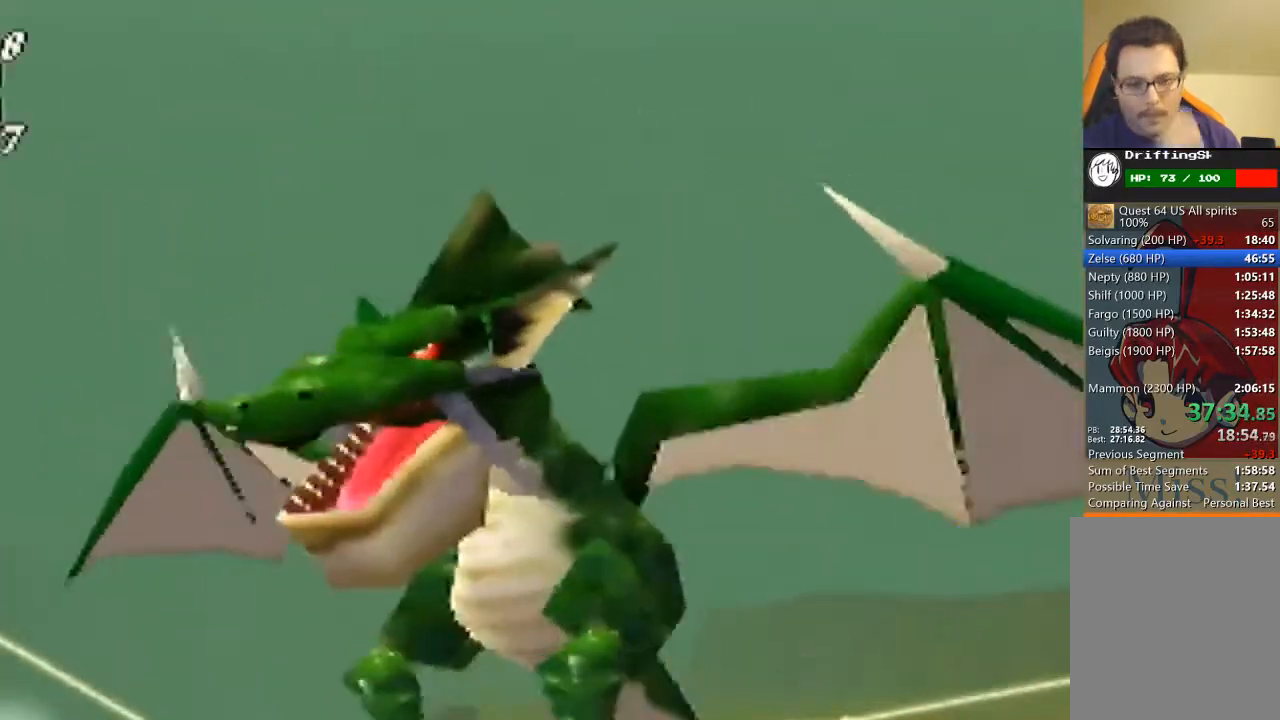
{"buttons": [], "left_stick": "center", "events": []}
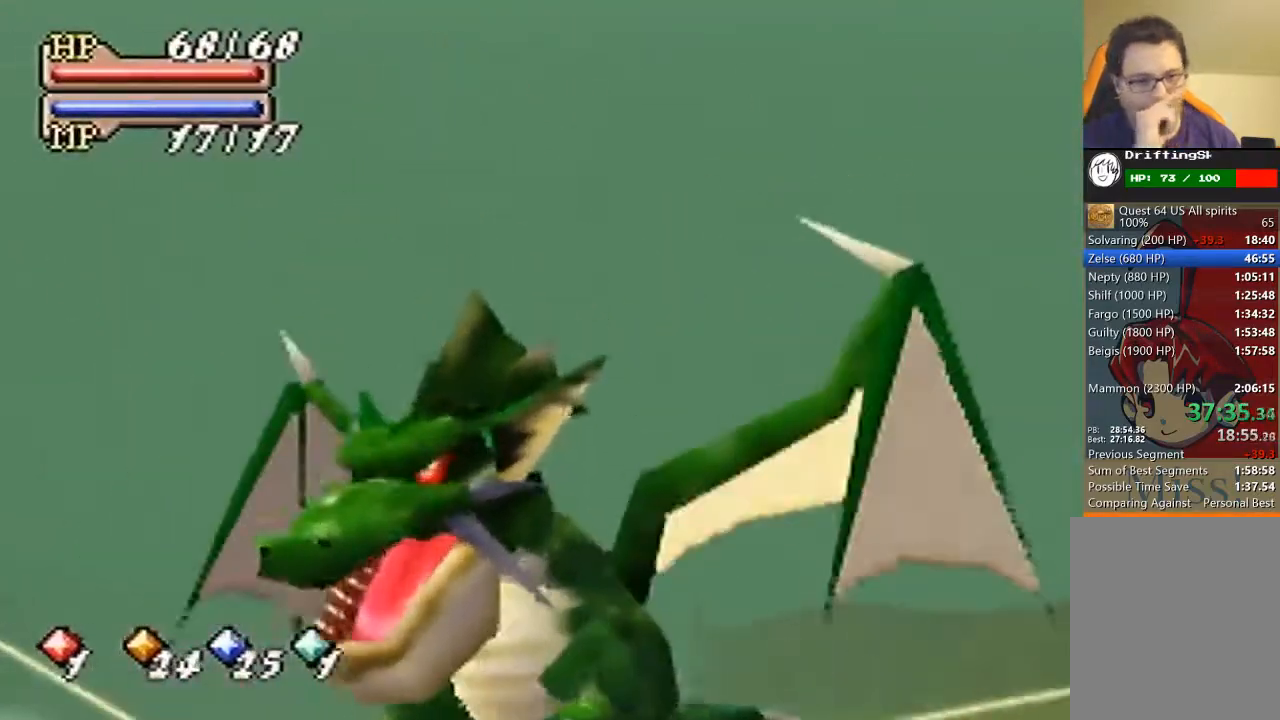
{"buttons": [], "left_stick": "down-right", "events": [[400, "left_stick", "down-right"]]}
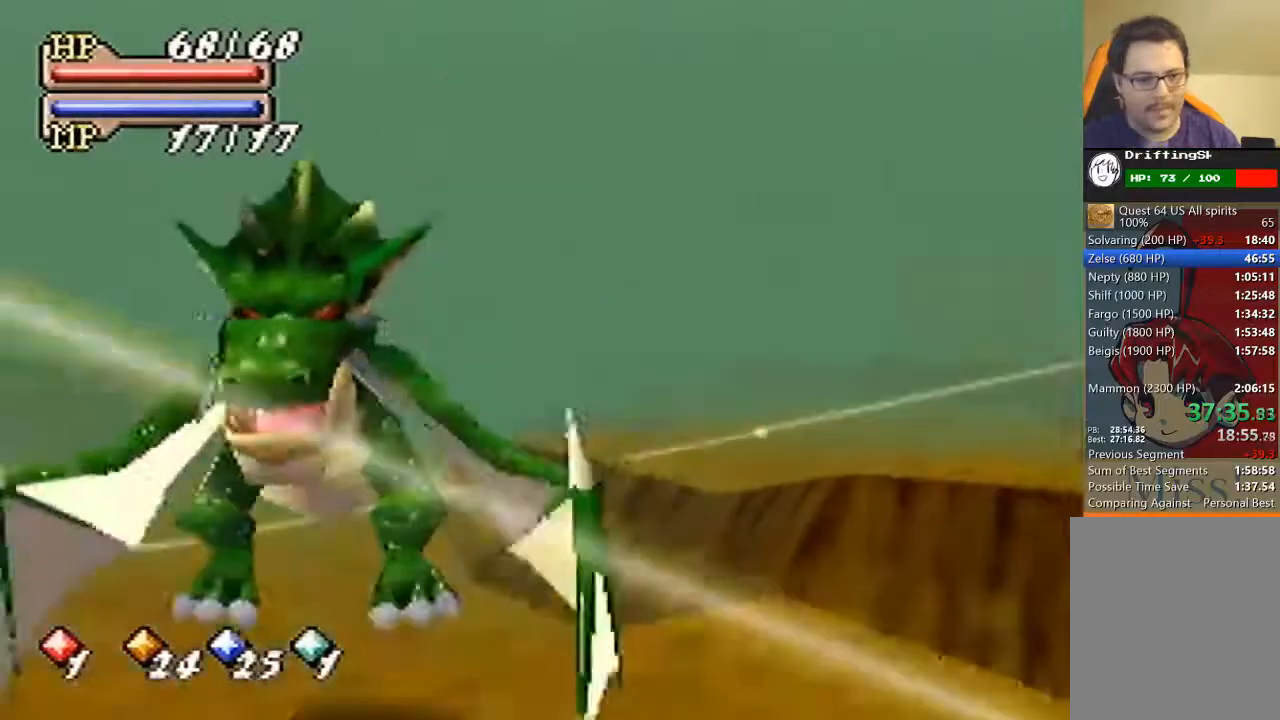
{"buttons": [], "left_stick": "down-right", "events": []}
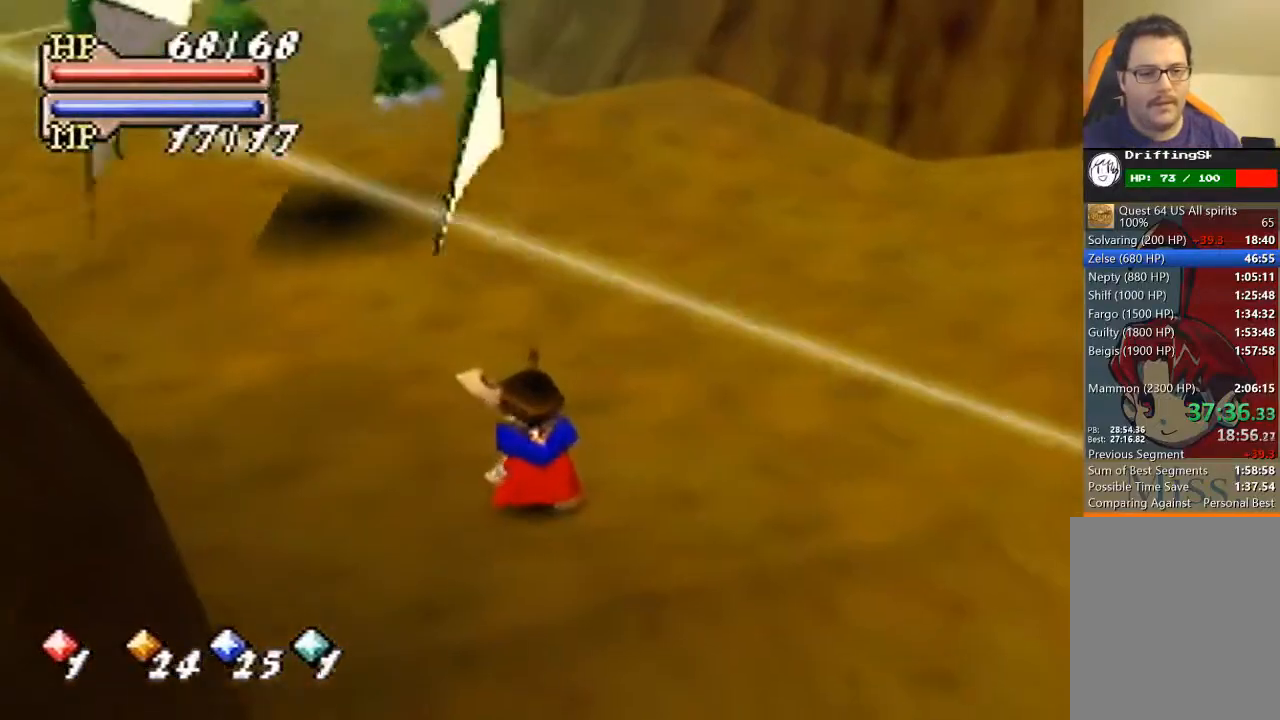
{"buttons": [], "left_stick": "down", "events": [[333, "left_stick", "down"]]}
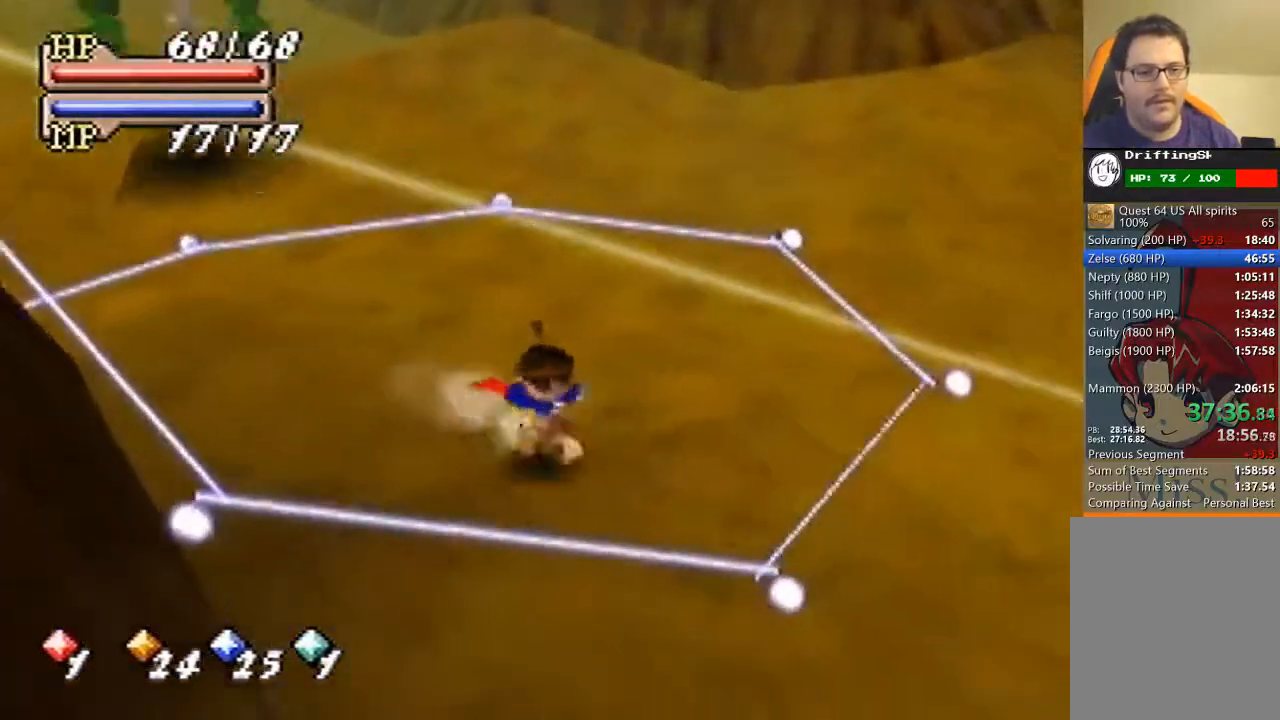
{"buttons": ["A"], "left_stick": "center", "events": [[300, "left_stick", "center"], [433, "A", "down"]]}
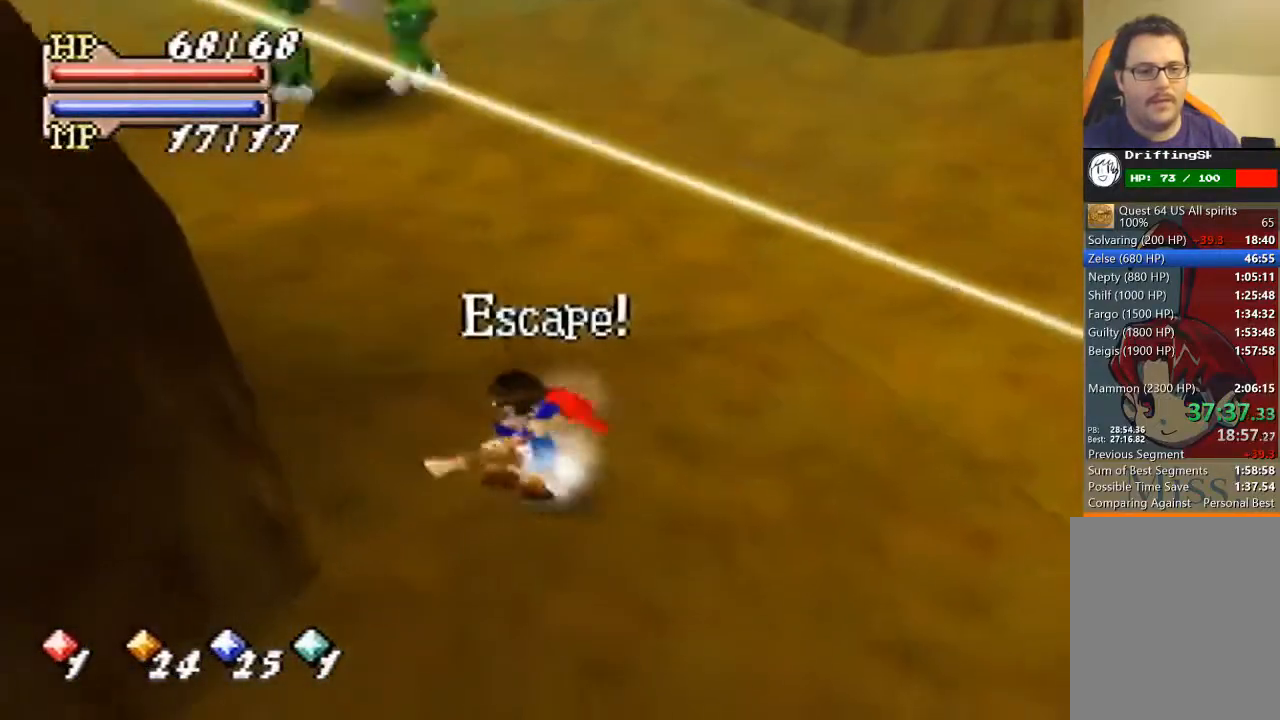
{"buttons": [], "left_stick": "up", "events": [[33, "A", "up"], [133, "left_stick", "up"]]}
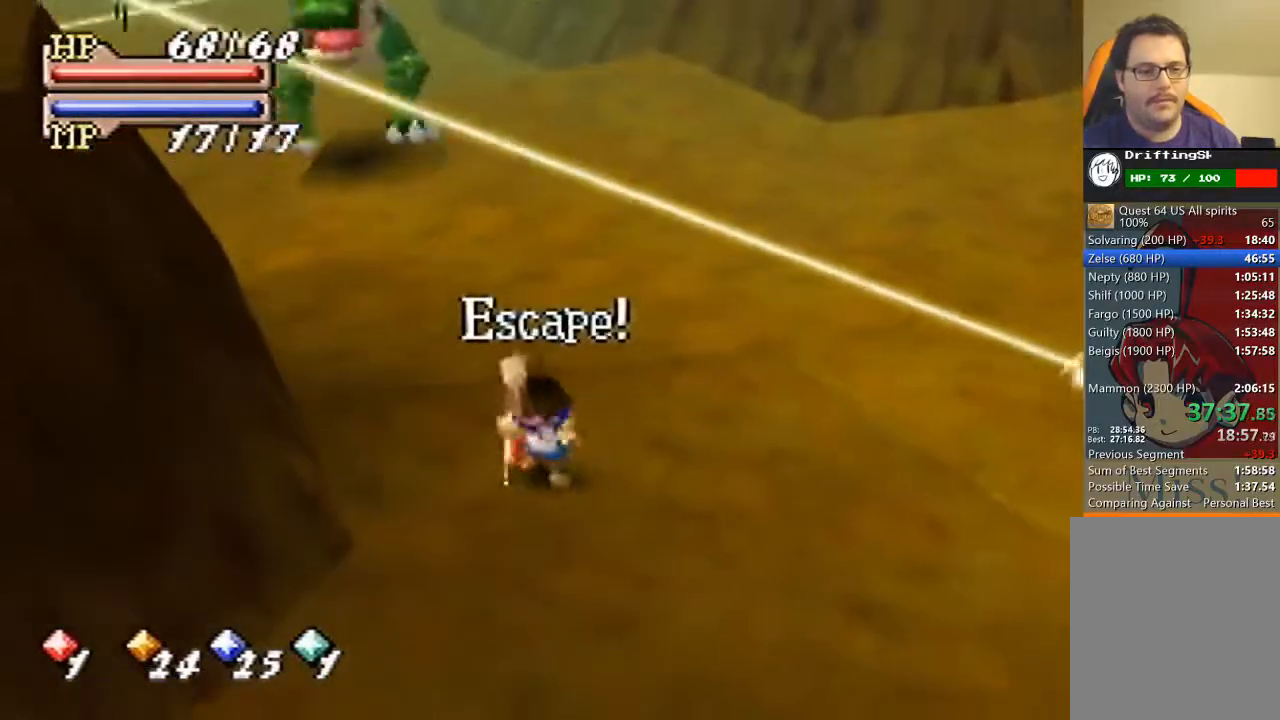
{"buttons": [], "left_stick": "up", "events": []}
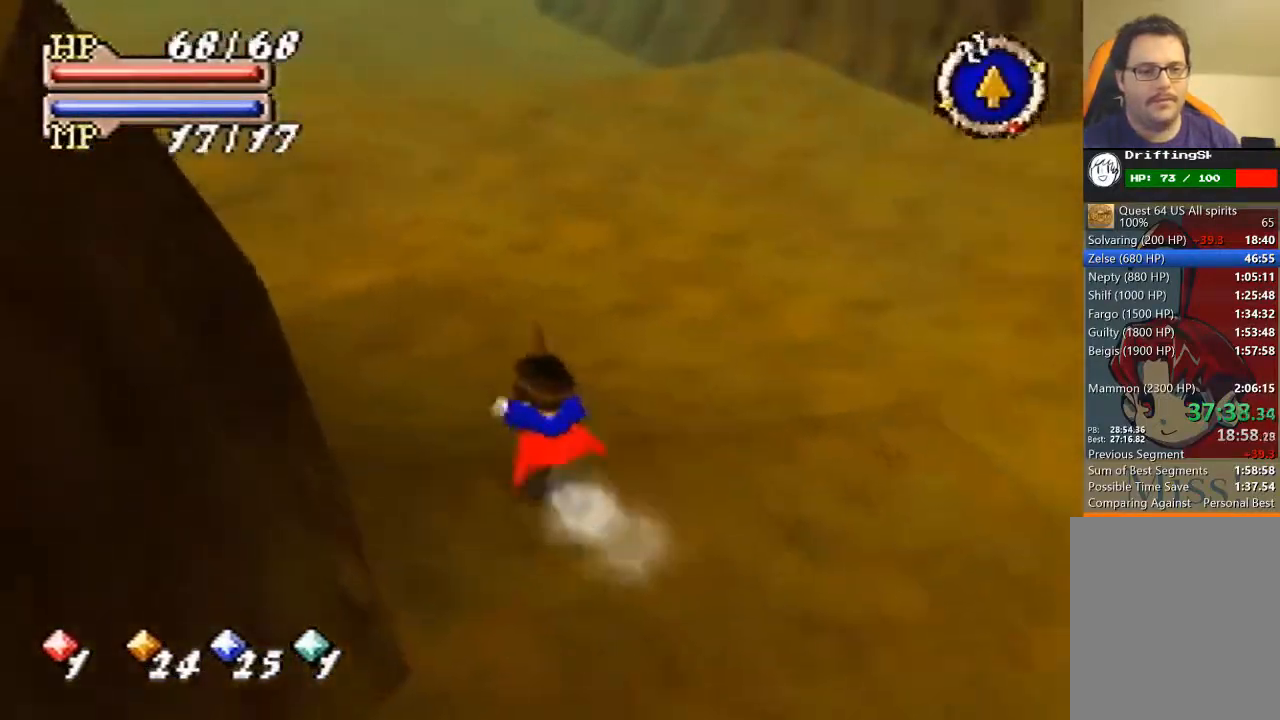
{"buttons": ["B"], "left_stick": "up", "events": [[467, "B", "down"]]}
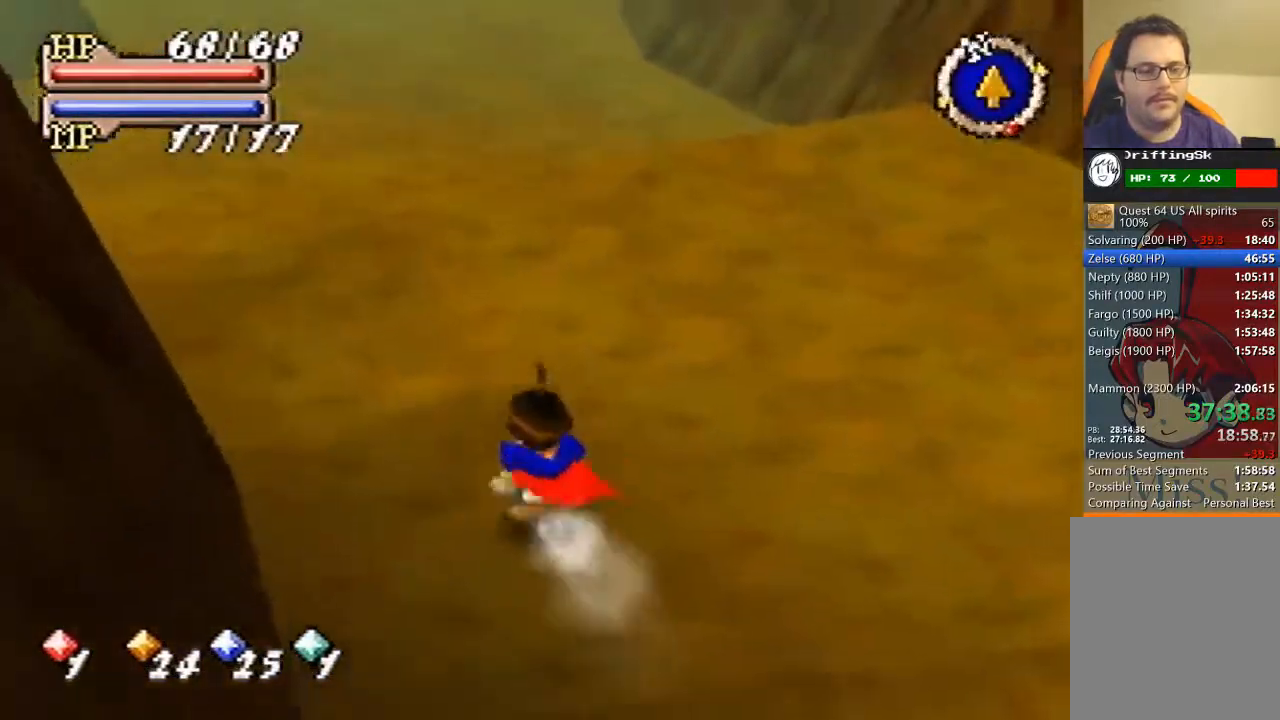
{"buttons": [], "left_stick": "up", "events": [[67, "B", "up"]]}
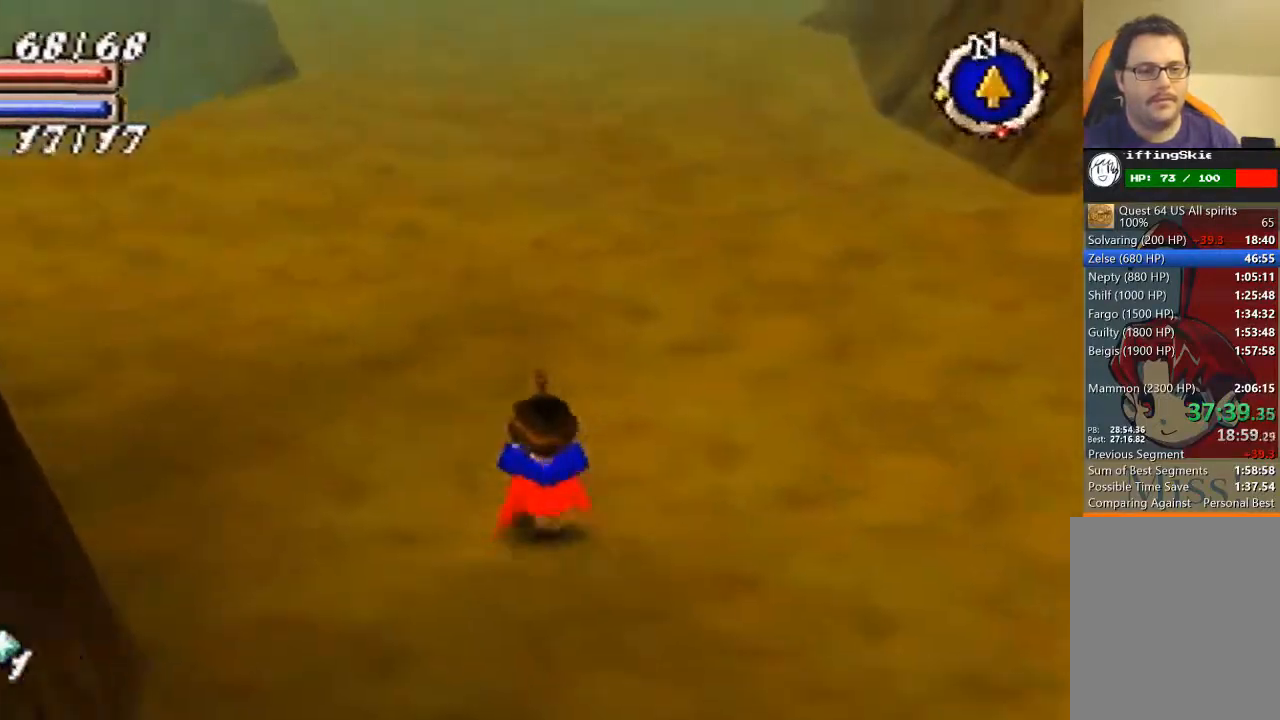
{"buttons": [], "left_stick": "up", "events": []}
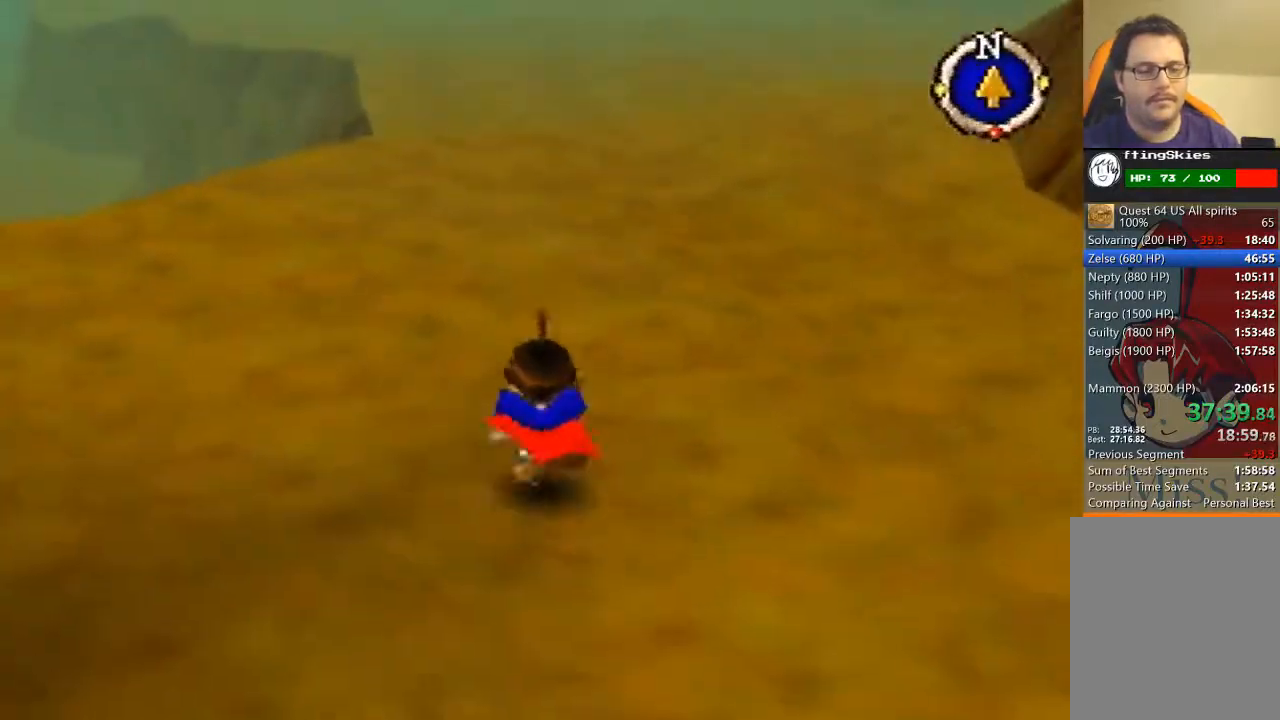
{"buttons": [], "left_stick": "up", "events": []}
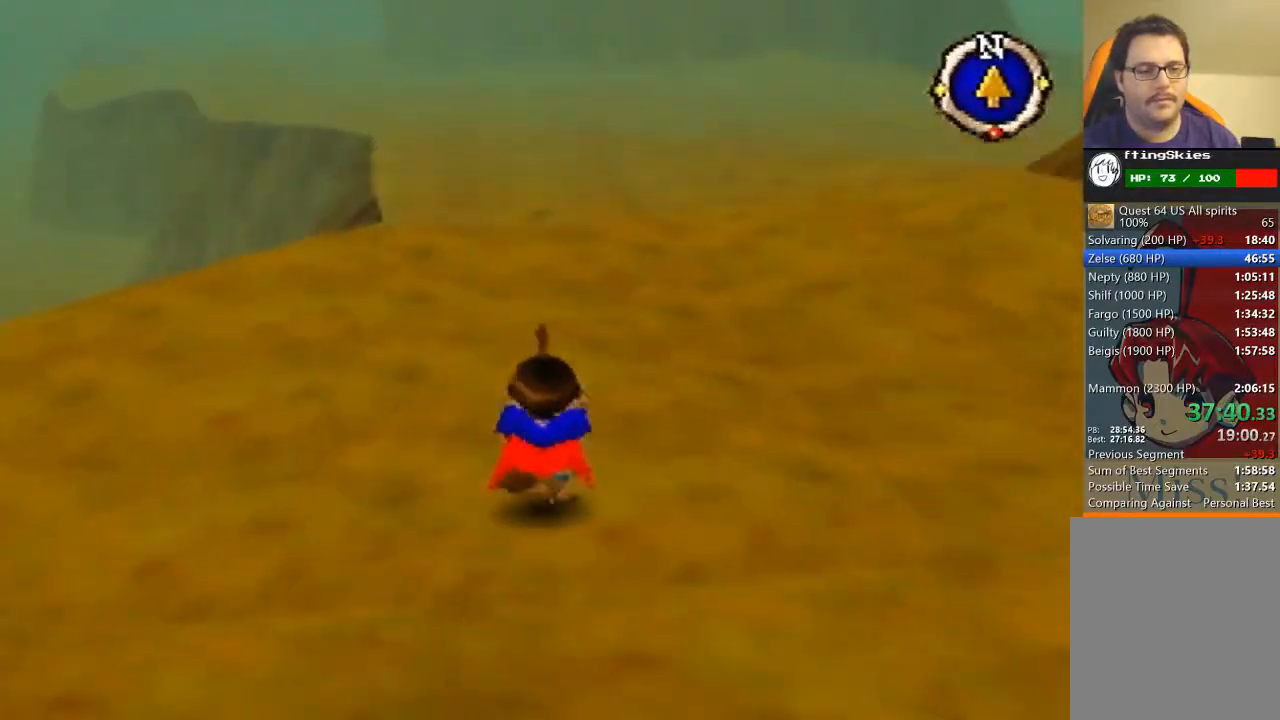
{"buttons": [], "left_stick": "up", "events": []}
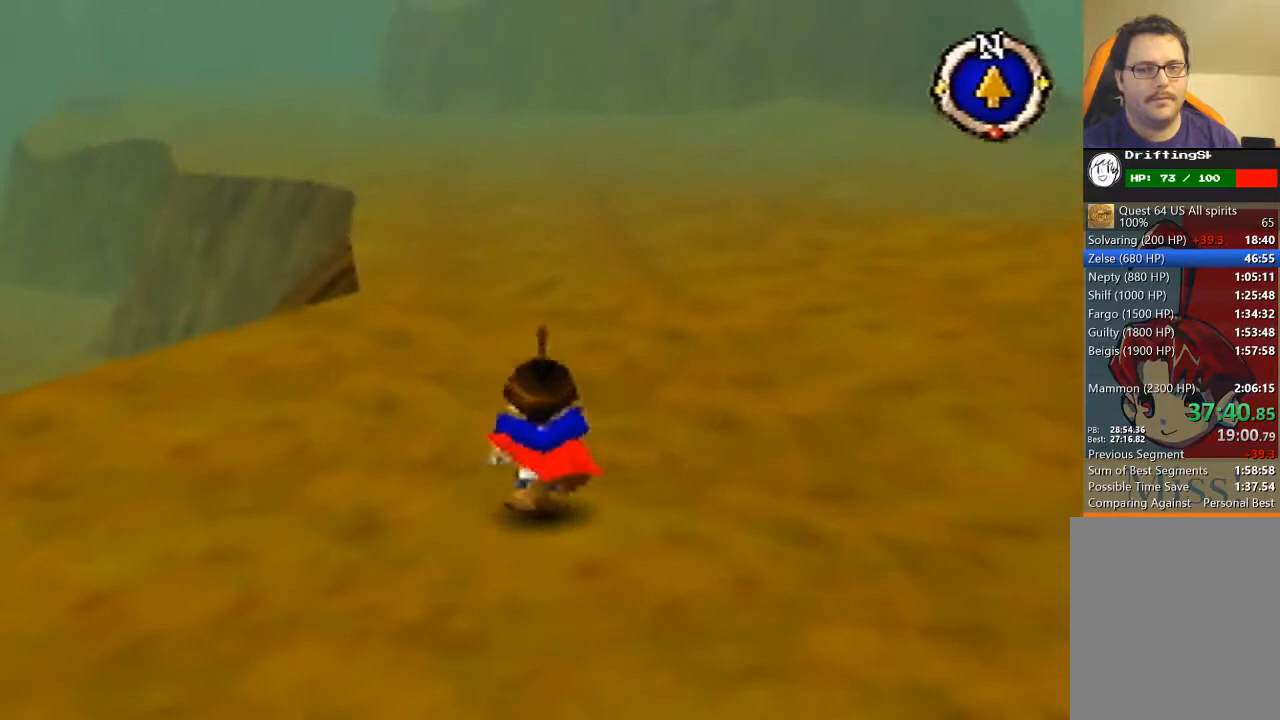
{"buttons": ["B"], "left_stick": "up", "events": [[467, "B", "down"]]}
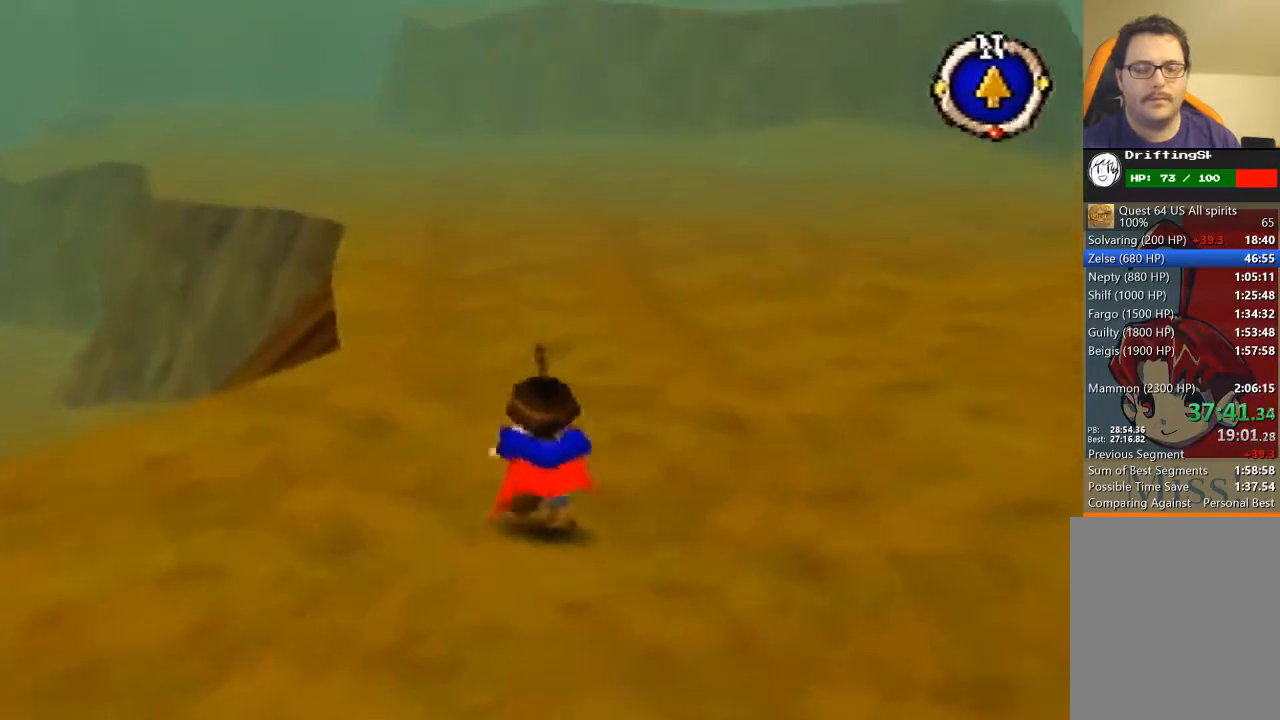
{"buttons": [], "left_stick": "up", "events": [[200, "B", "up"]]}
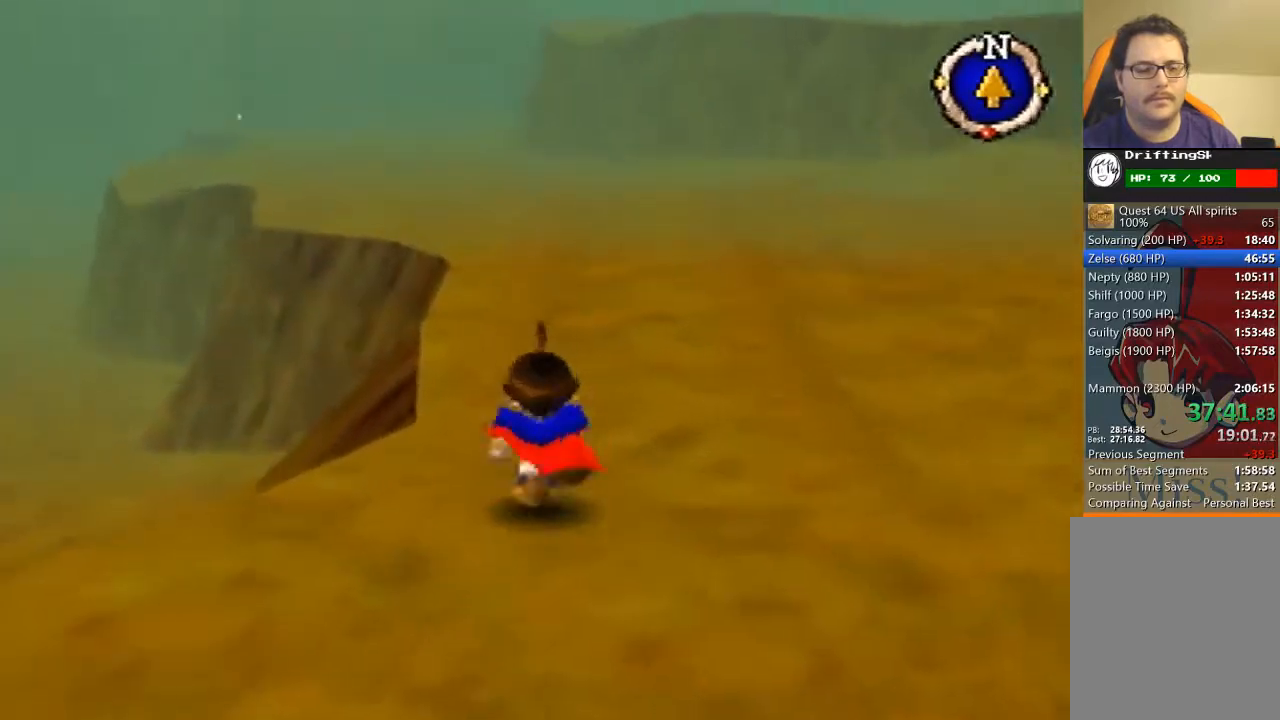
{"buttons": [], "left_stick": "up", "events": []}
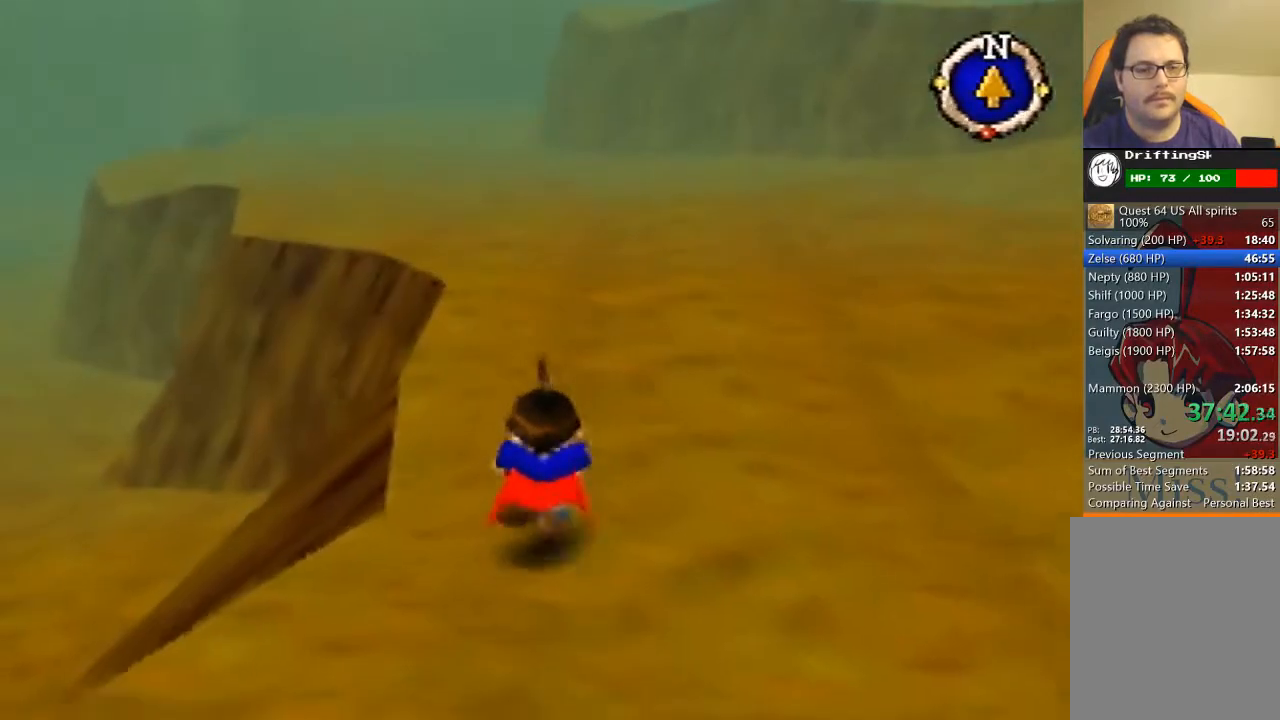
{"buttons": [], "left_stick": "up", "events": []}
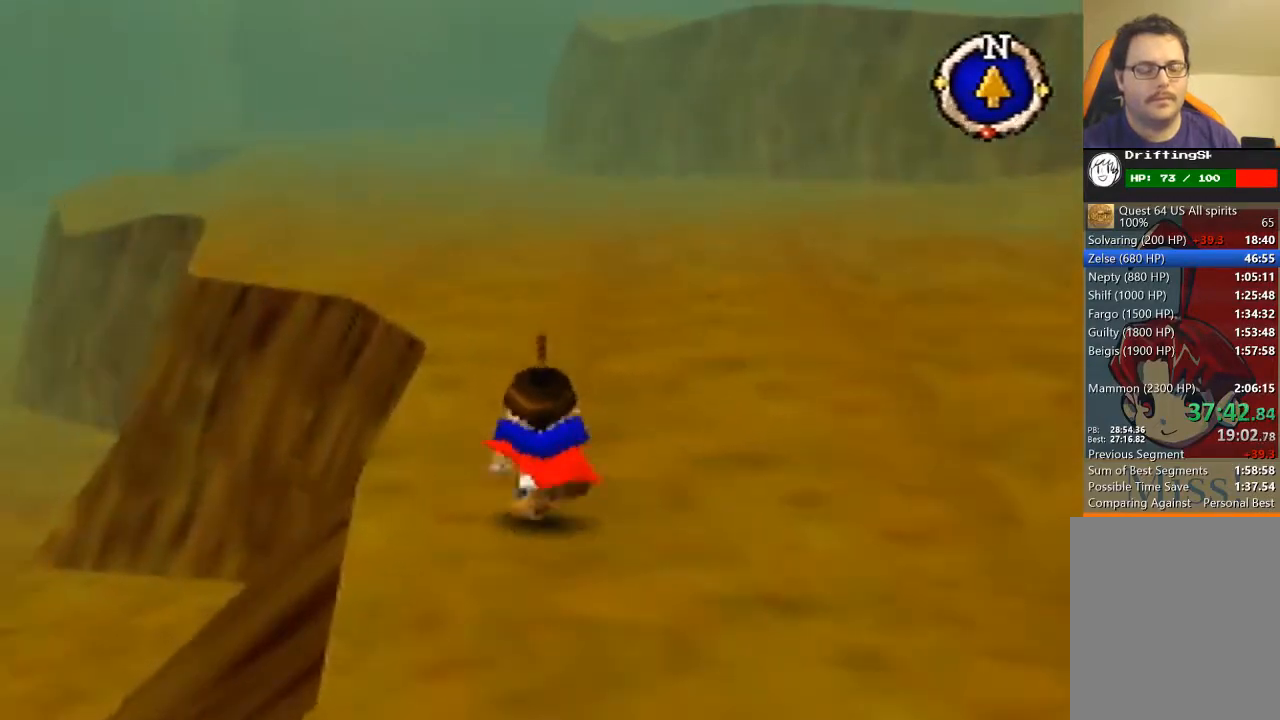
{"buttons": [], "left_stick": "up", "events": []}
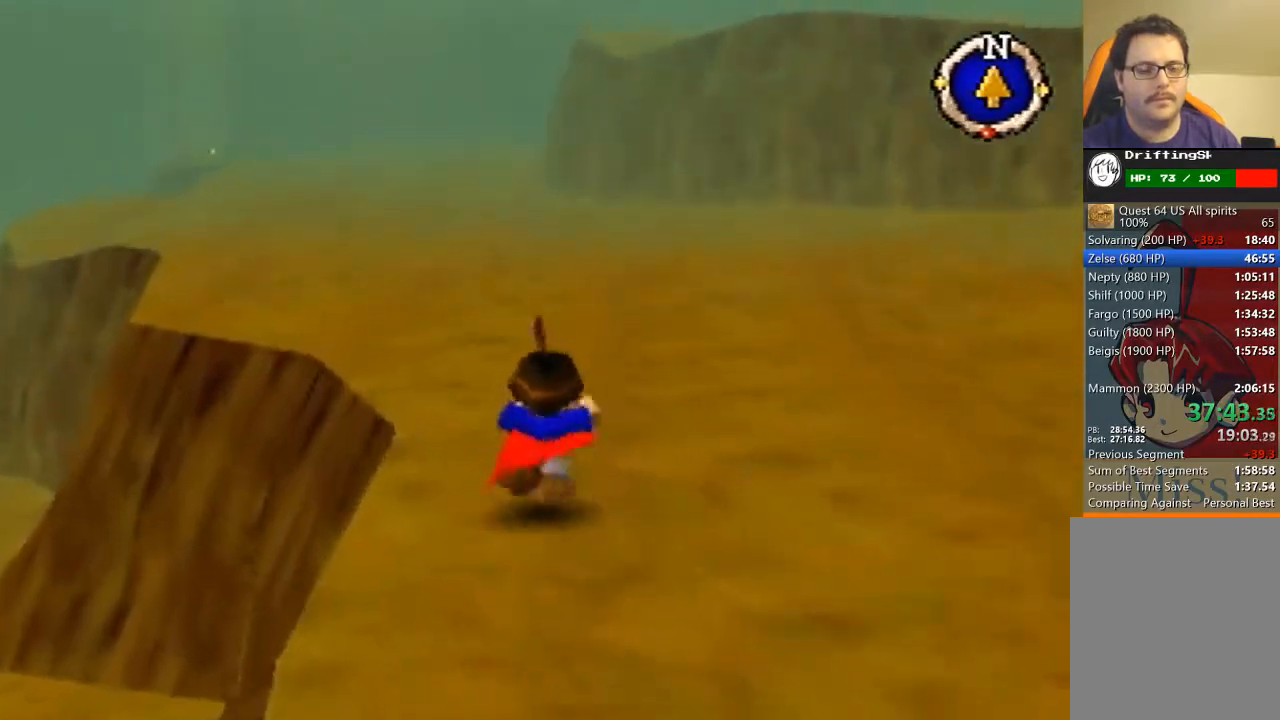
{"buttons": [], "left_stick": "up", "events": [[133, "B", "down"], [333, "B", "up"]]}
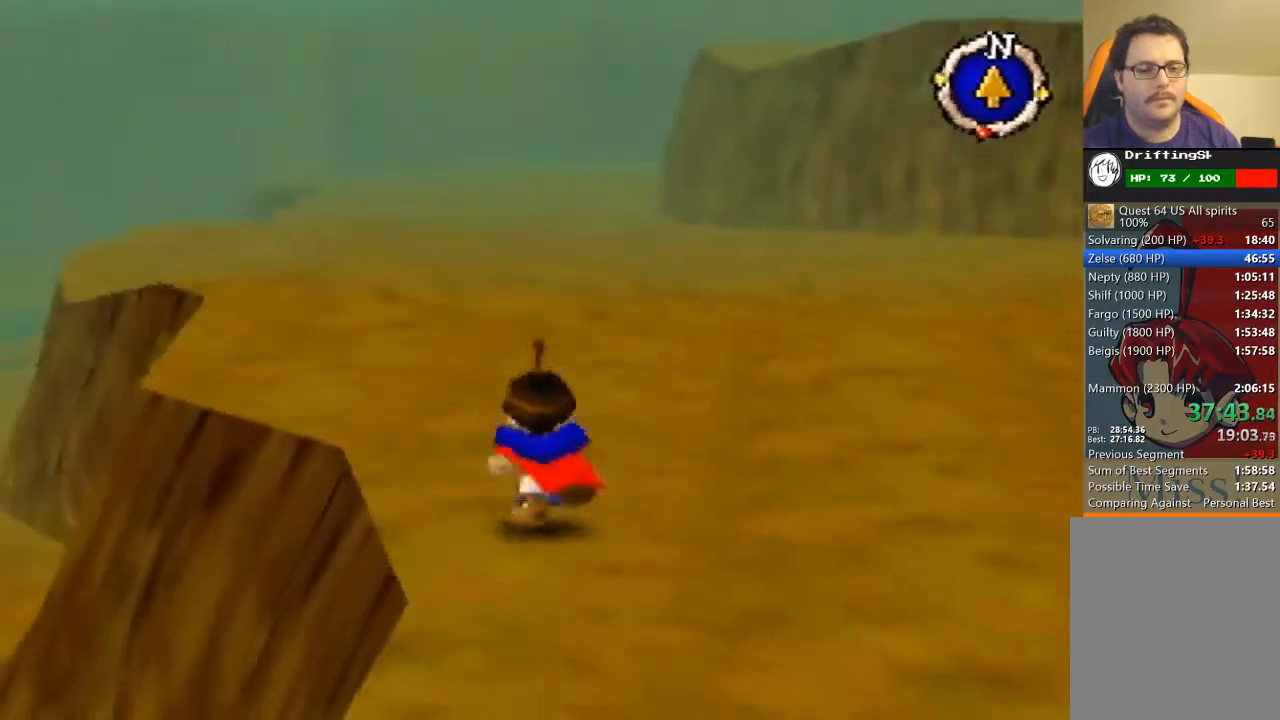
{"buttons": [], "left_stick": "up", "events": []}
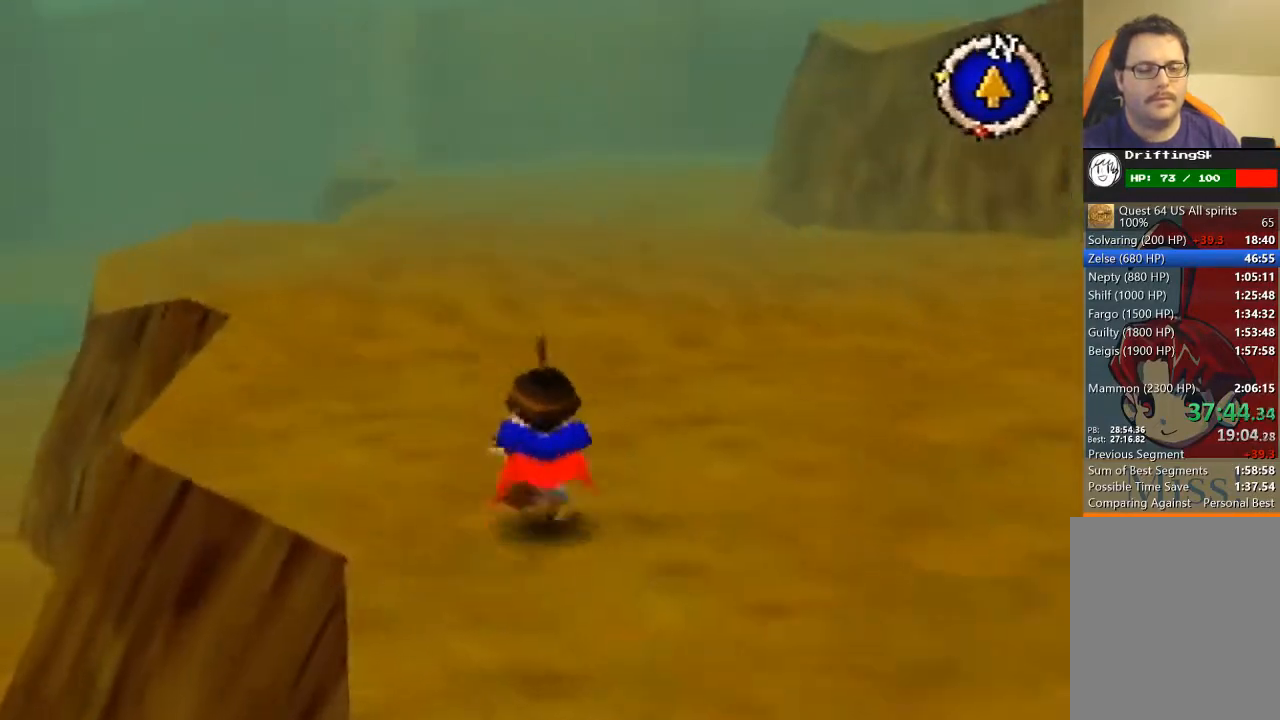
{"buttons": [], "left_stick": "up", "events": []}
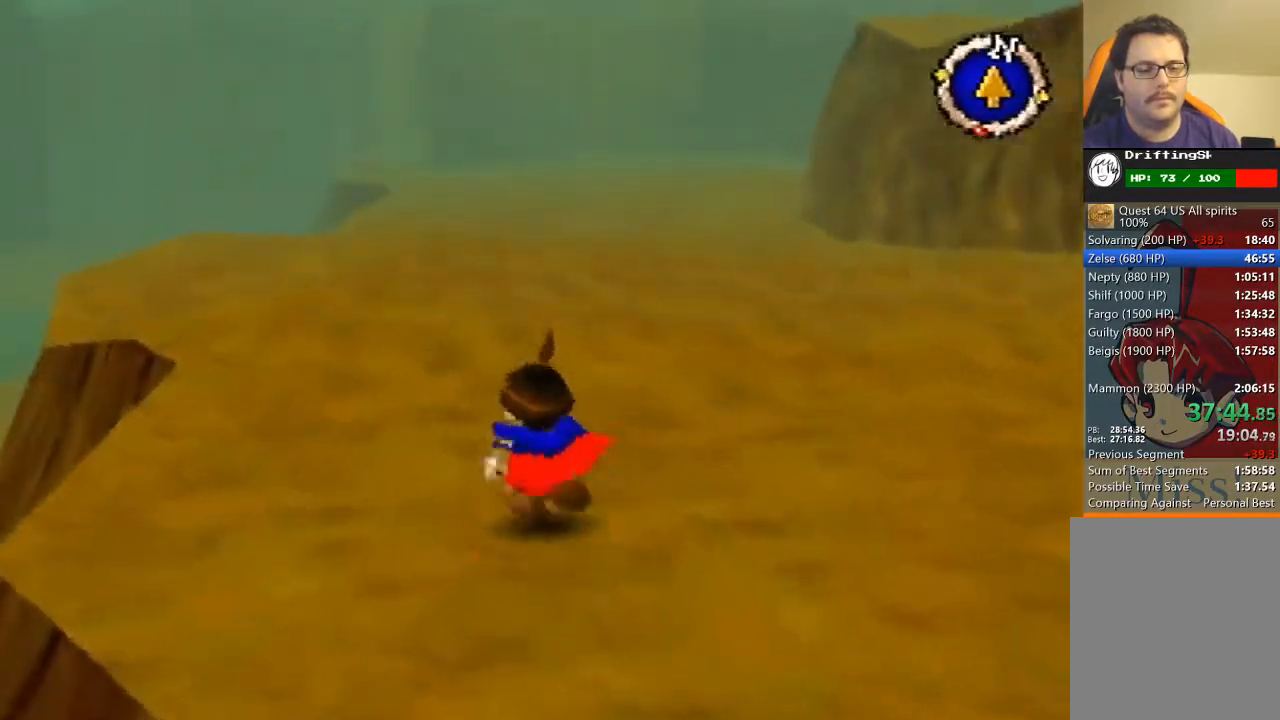
{"buttons": [], "left_stick": "up", "events": []}
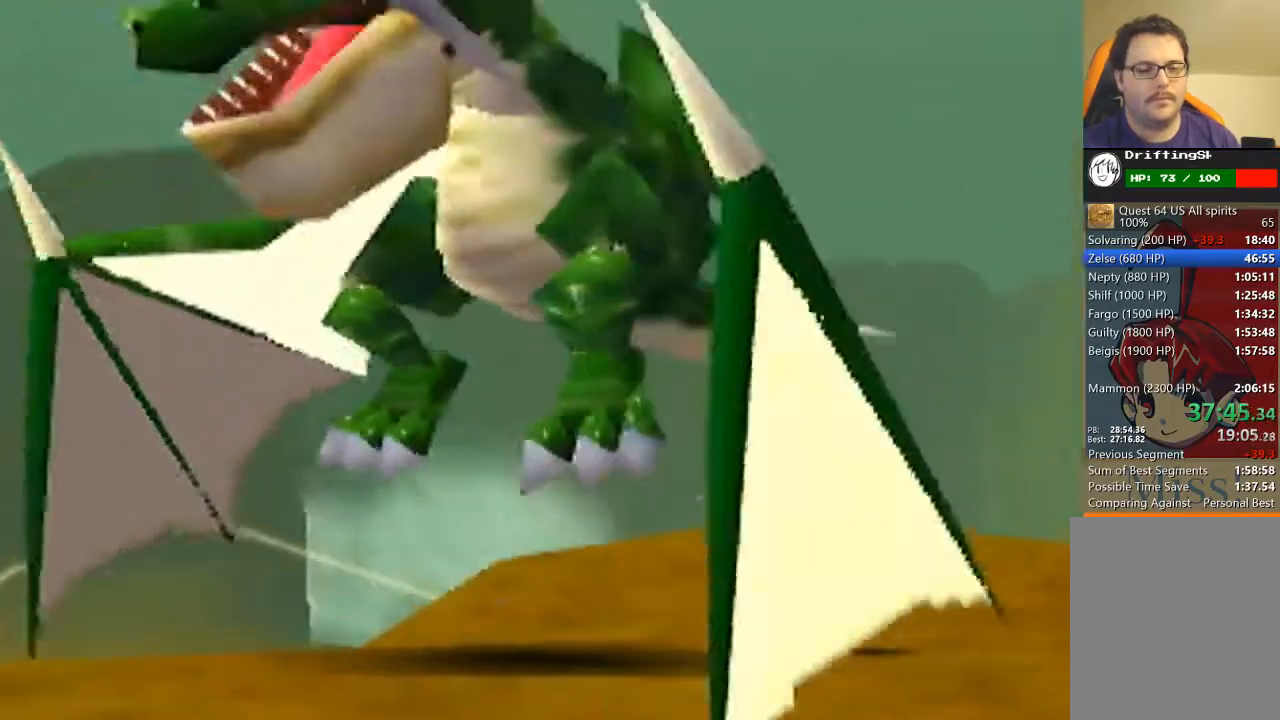
{"buttons": [], "left_stick": "up", "events": []}
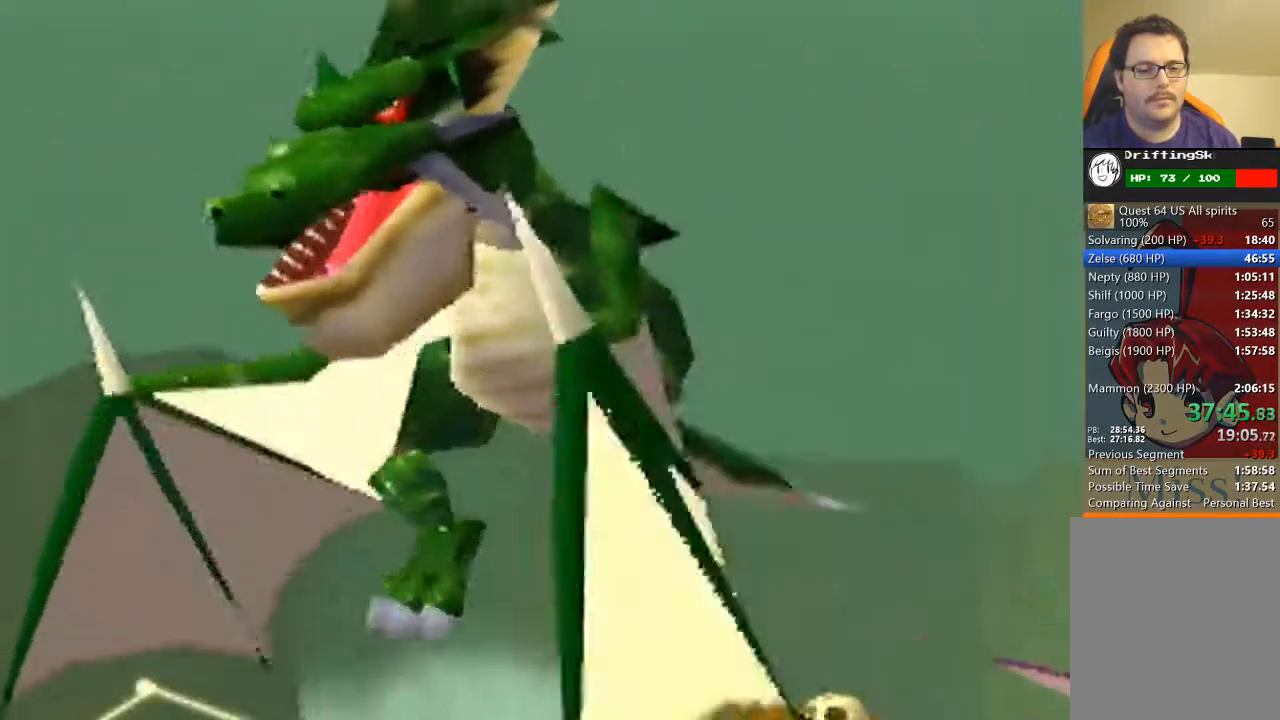
{"buttons": [], "left_stick": "up", "events": []}
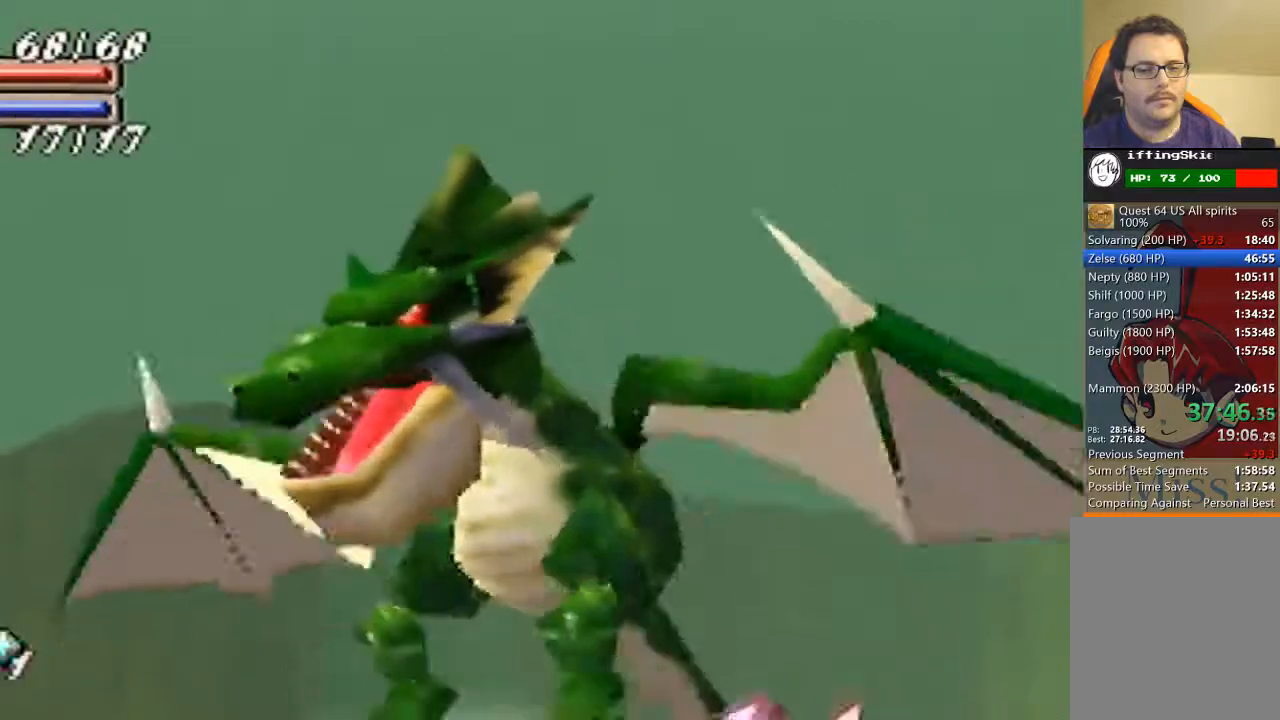
{"buttons": [], "left_stick": "down", "events": [[133, "left_stick", "center"], [300, "left_stick", "down"]]}
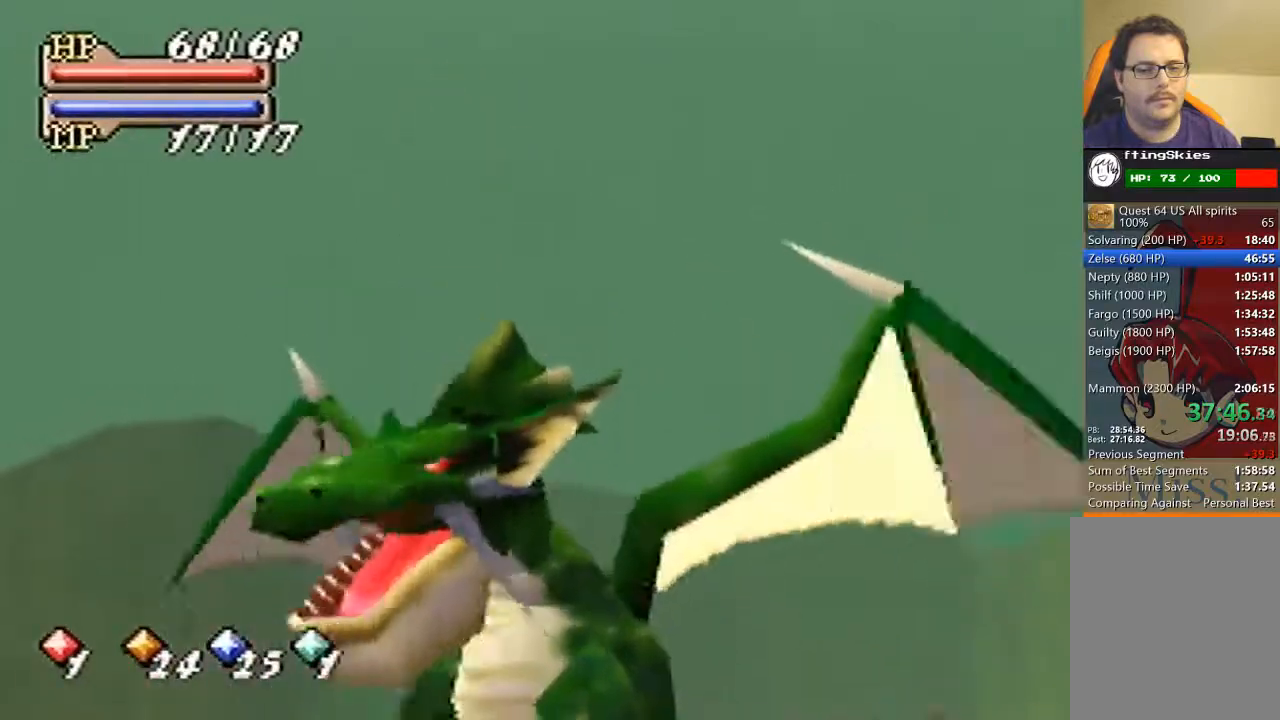
{"buttons": [], "left_stick": "down", "events": []}
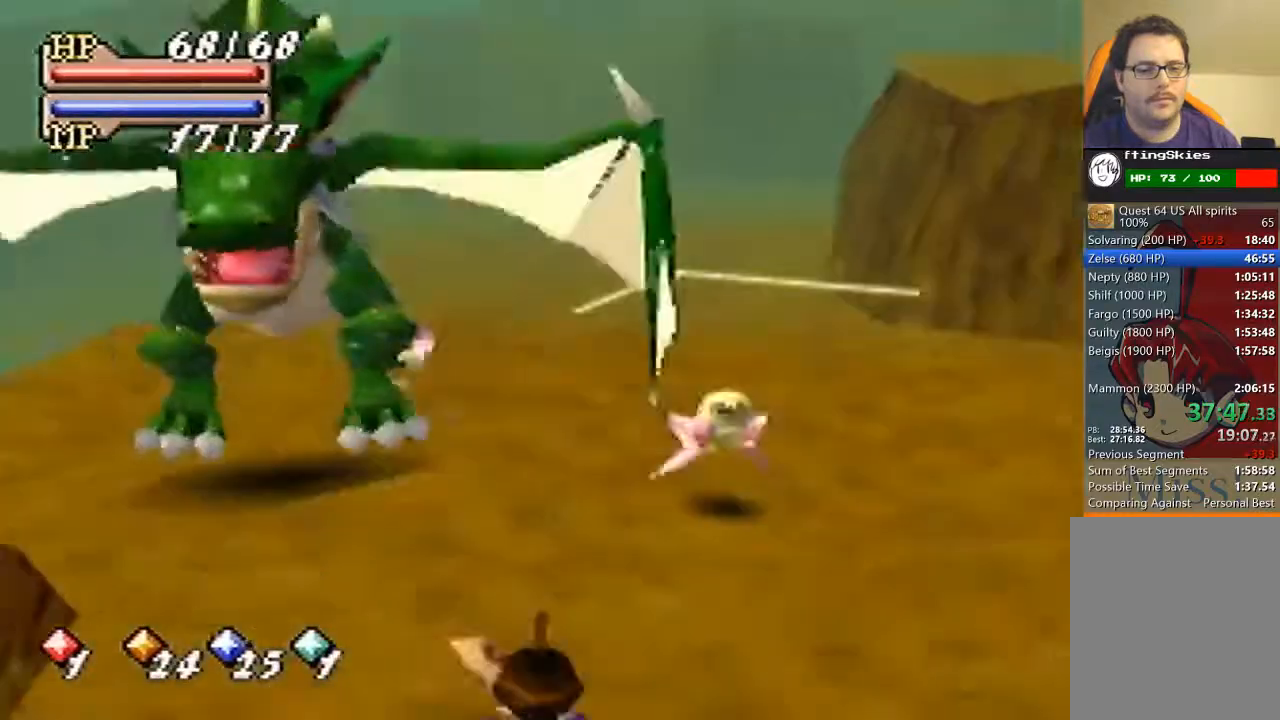
{"buttons": [], "left_stick": "down", "events": []}